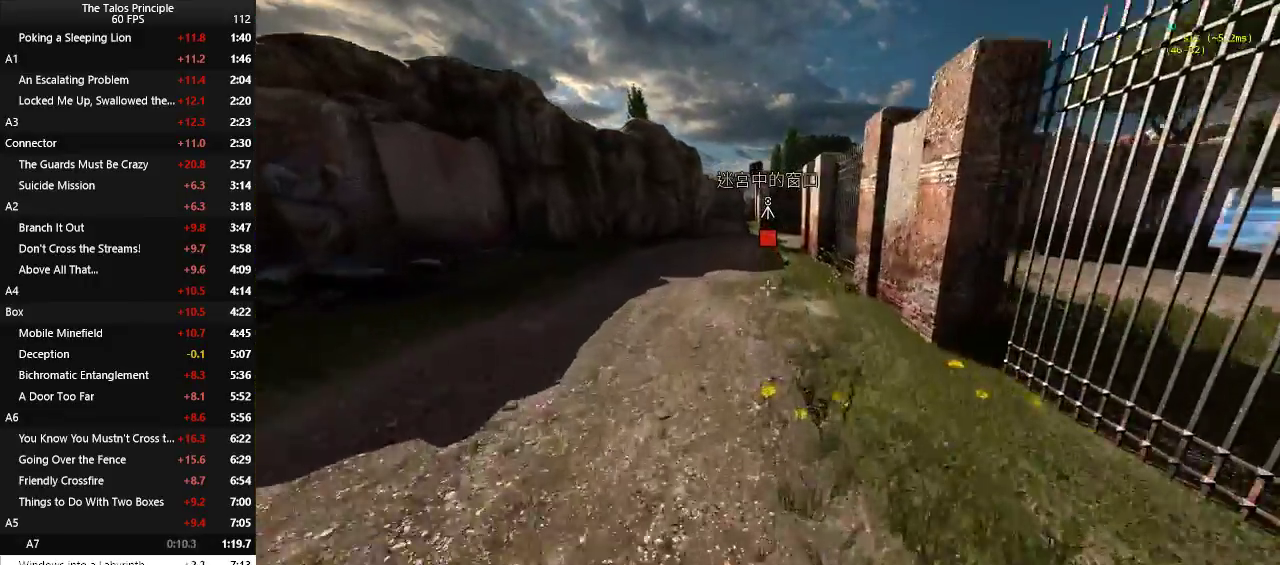
Gameplay with keyboard and mouse; each line is a JSON object with the keys and mouse buttons held at the frame after it. "events" lists presses ("down") and releases ("up") of "a", "c", "d", "e", "f", "q", "r", "s", "shift", "space", "v", "w", "x", "z", "mouse_left" and "mouse_right" between this image and that frame as [ms after this image, input, new state], when the widget could be followed in between. "mouse_left", "mouse_right" = the "left", "right" buttons of the "mouse" list. No other keys are recorded. Mouse movement is not recorded.
{"keys": ["w"], "mouse": [], "events": []}
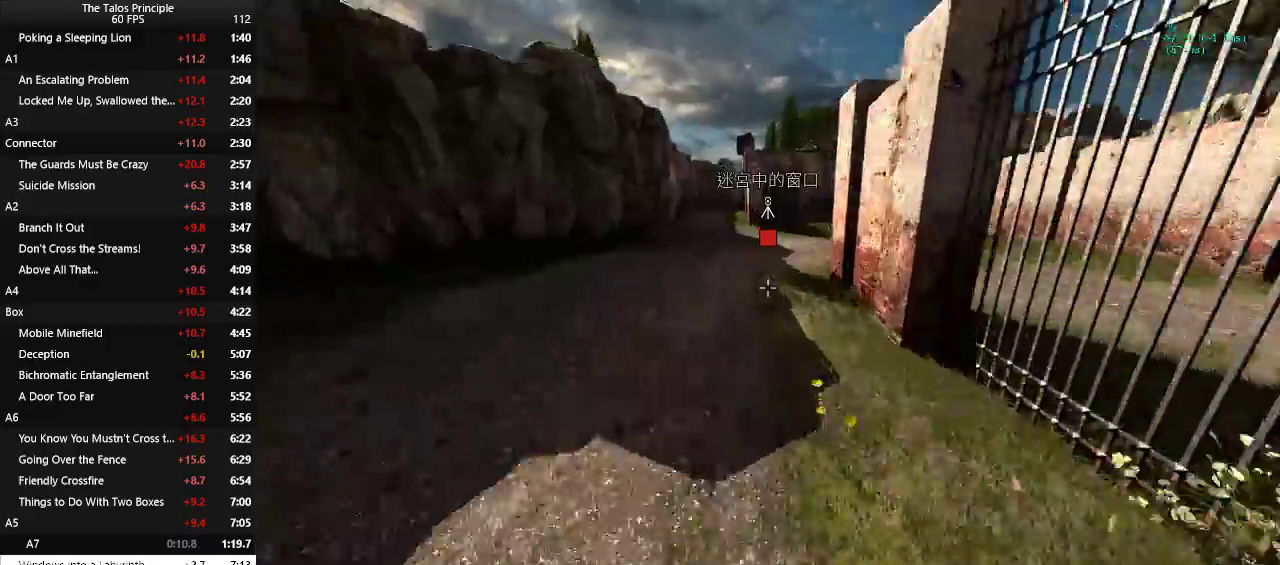
{"keys": ["w"], "mouse": [], "events": []}
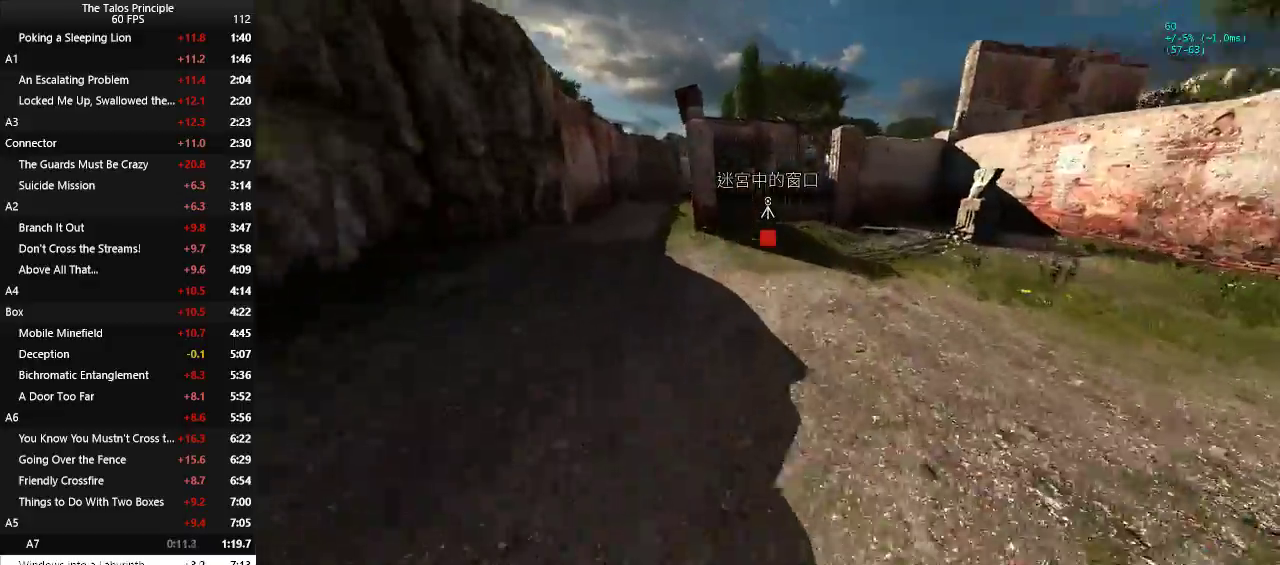
{"keys": ["w"], "mouse": [], "events": []}
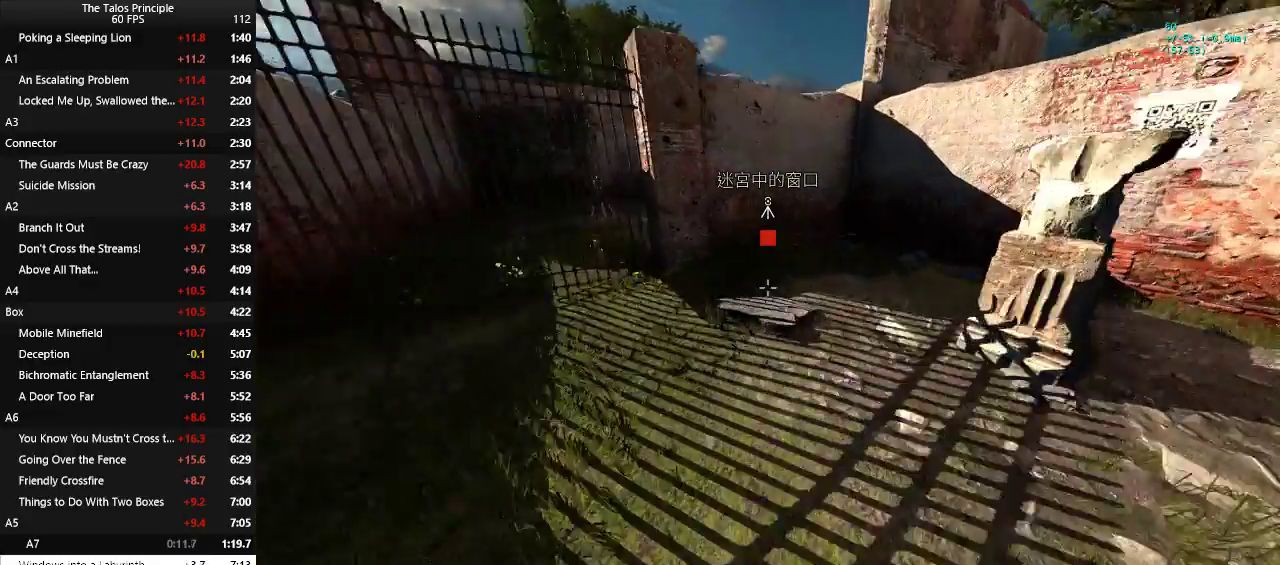
{"keys": [], "mouse": [], "events": [[200, "a", "down"], [233, "w", "up"], [433, "a", "up"]]}
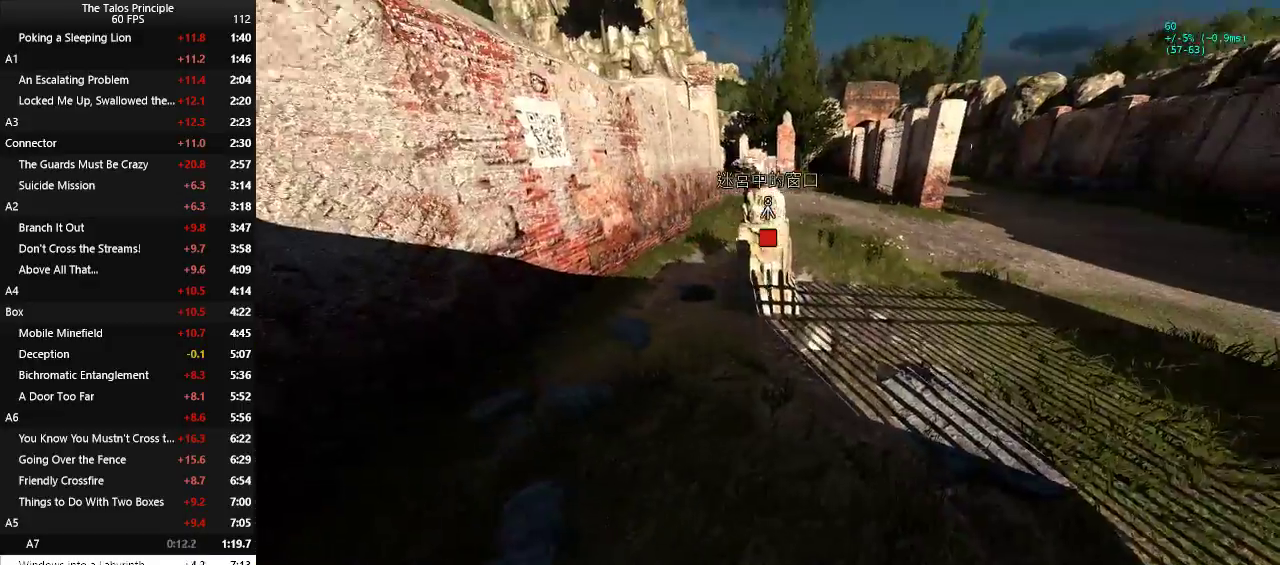
{"keys": ["w"], "mouse": [], "events": [[117, "a", "down"], [167, "a", "up"], [400, "w", "down"]]}
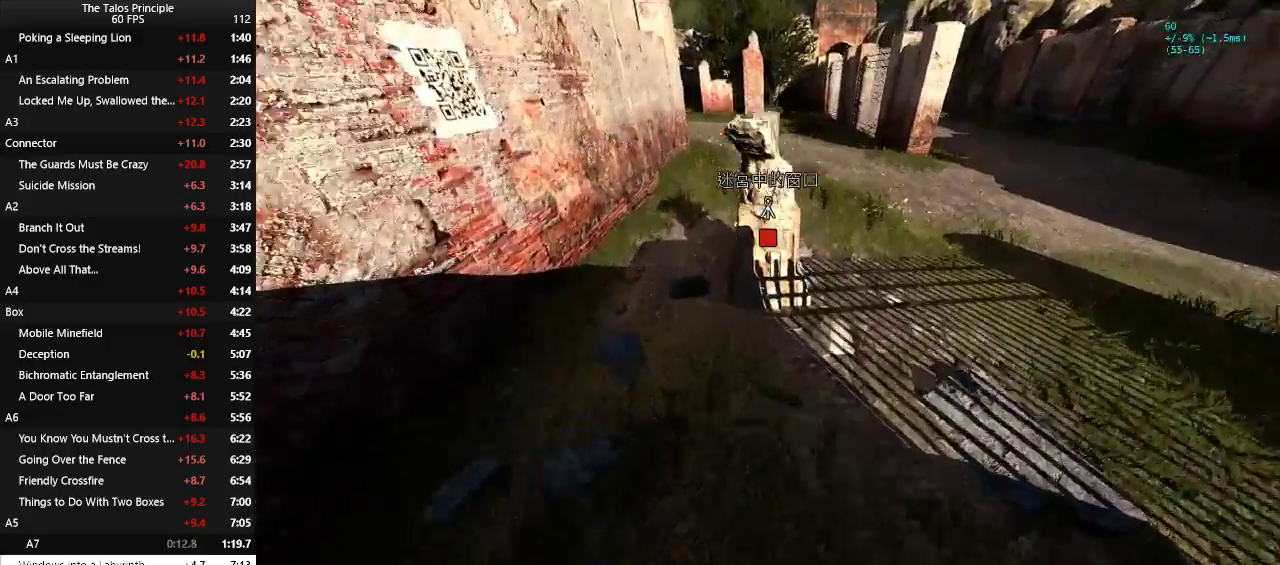
{"keys": [], "mouse": [], "events": [[33, "space", "down"], [83, "space", "up"], [367, "w", "up"]]}
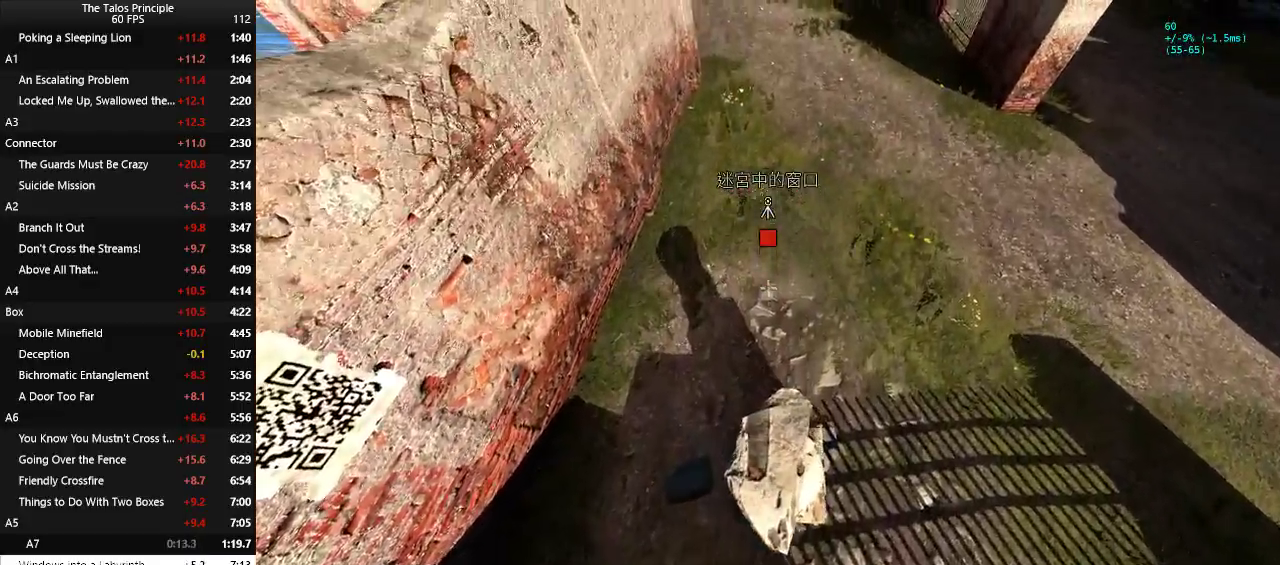
{"keys": ["w"], "mouse": [], "events": [[200, "w", "down"], [233, "space", "down"], [333, "space", "up"]]}
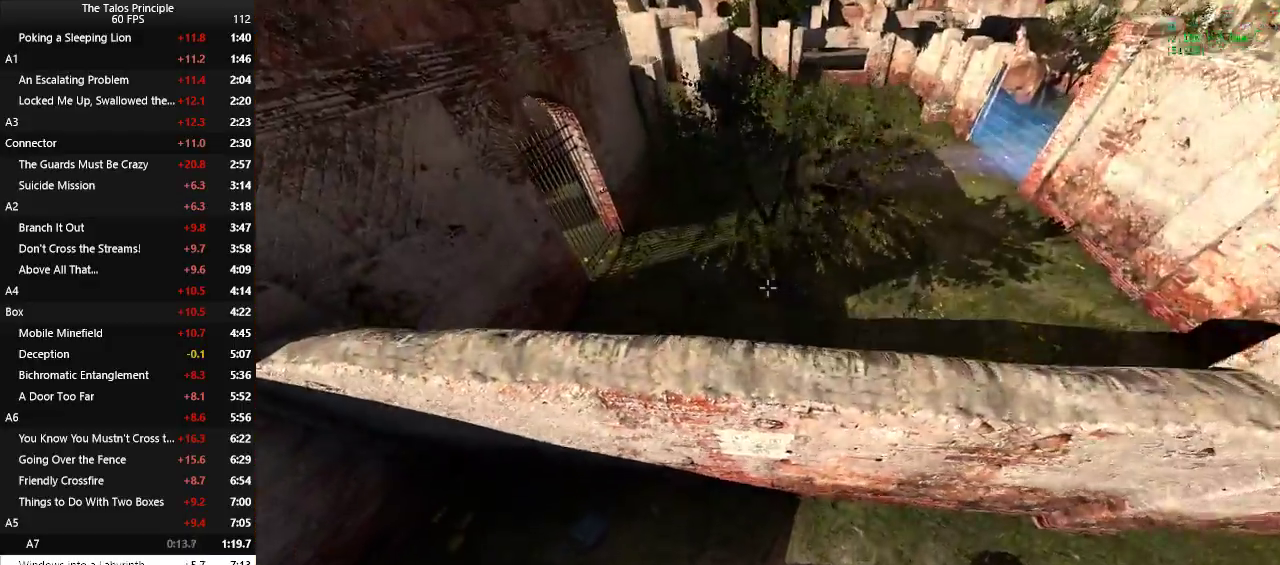
{"keys": [], "mouse": [], "events": [[67, "w", "up"]]}
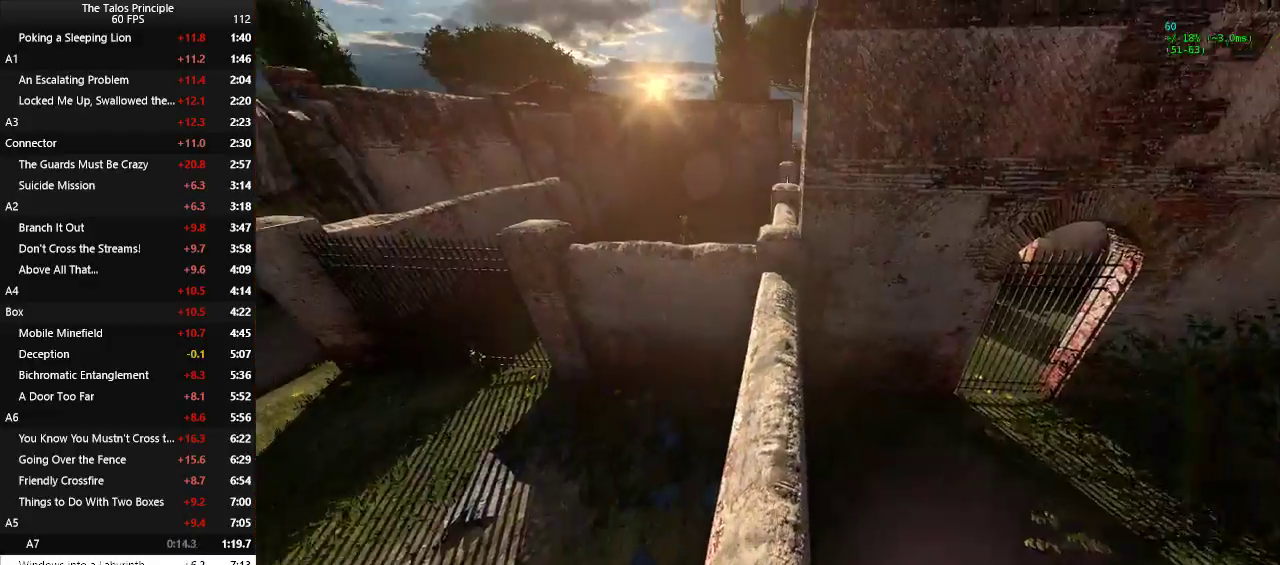
{"keys": ["w"], "mouse": [], "events": [[33, "w", "down"]]}
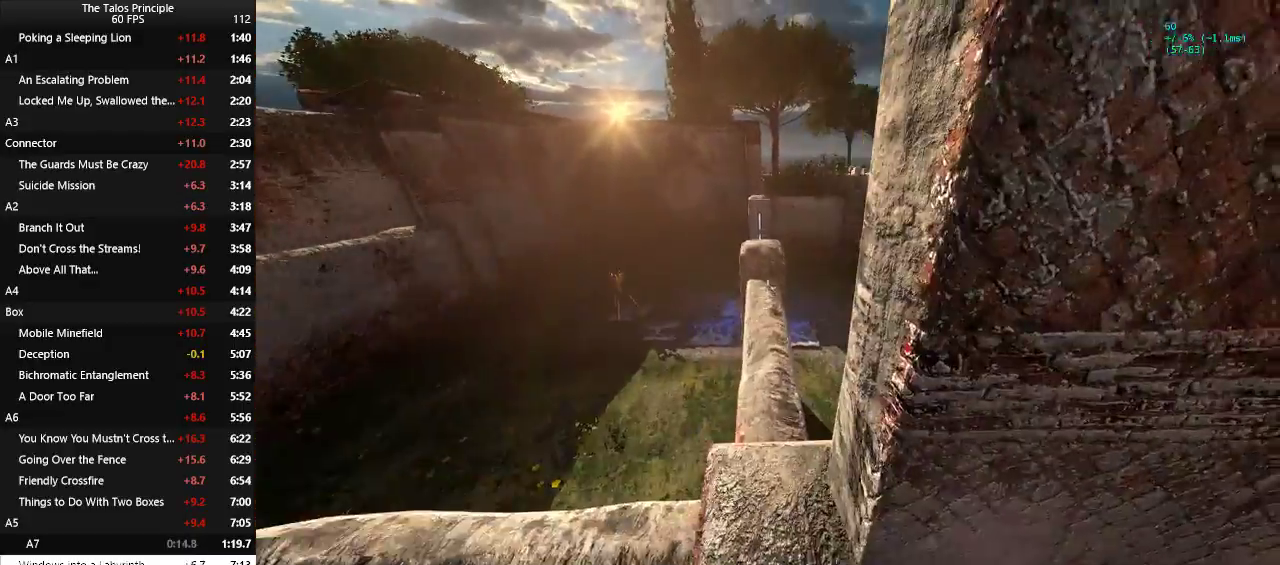
{"keys": ["w"], "mouse": [], "events": []}
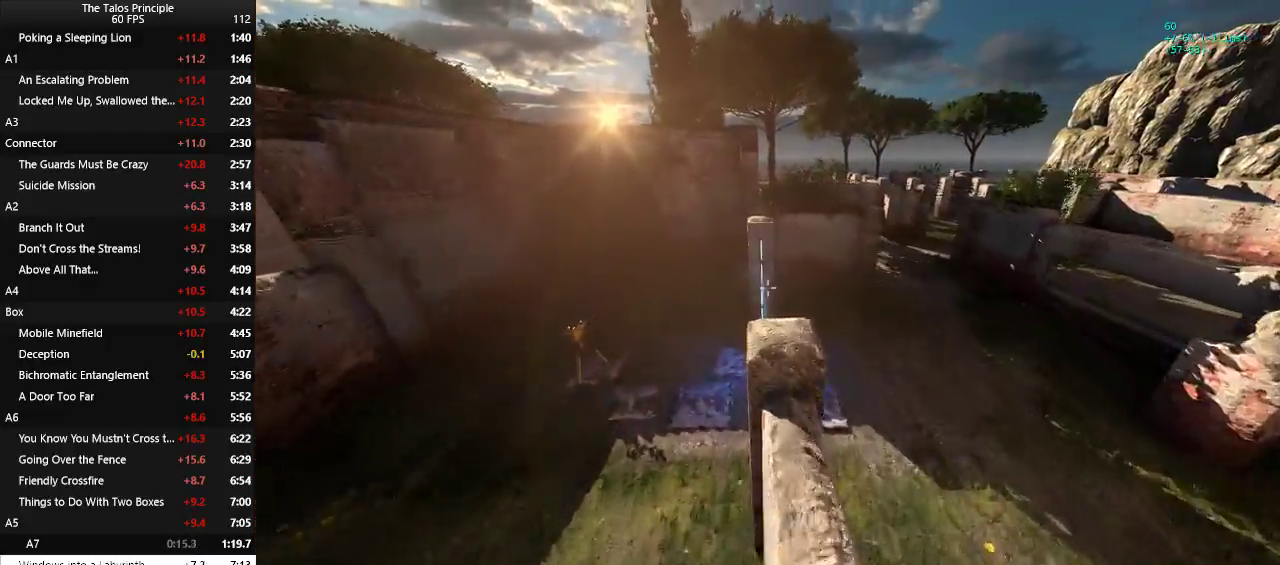
{"keys": ["w"], "mouse": [], "events": []}
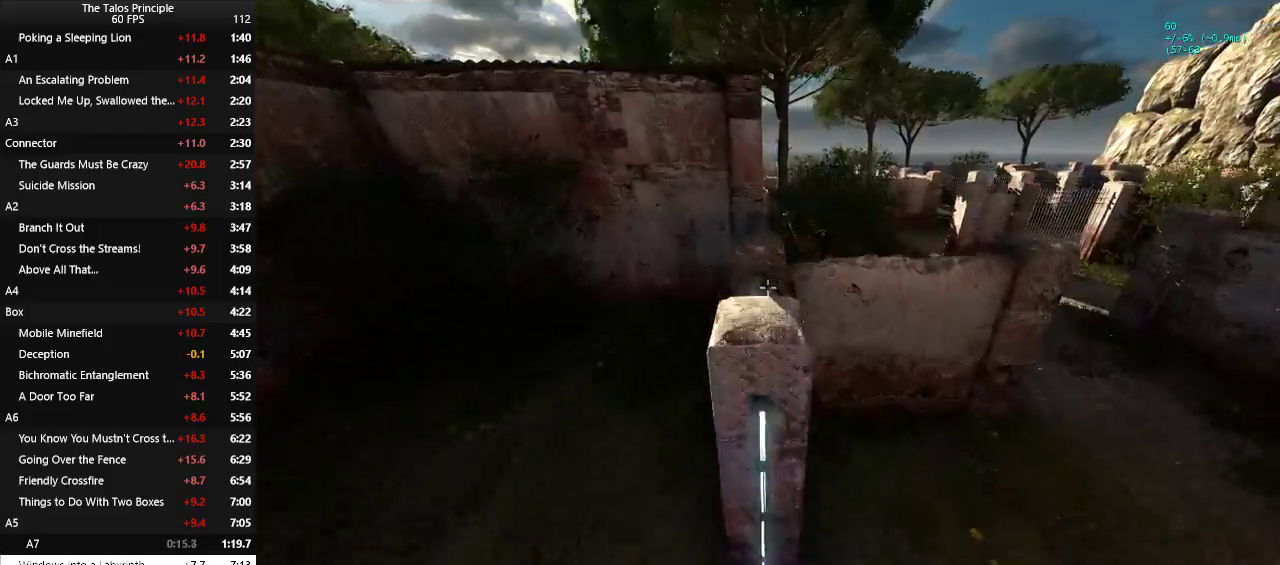
{"keys": ["space", "w"], "mouse": [], "events": [[467, "space", "down"]]}
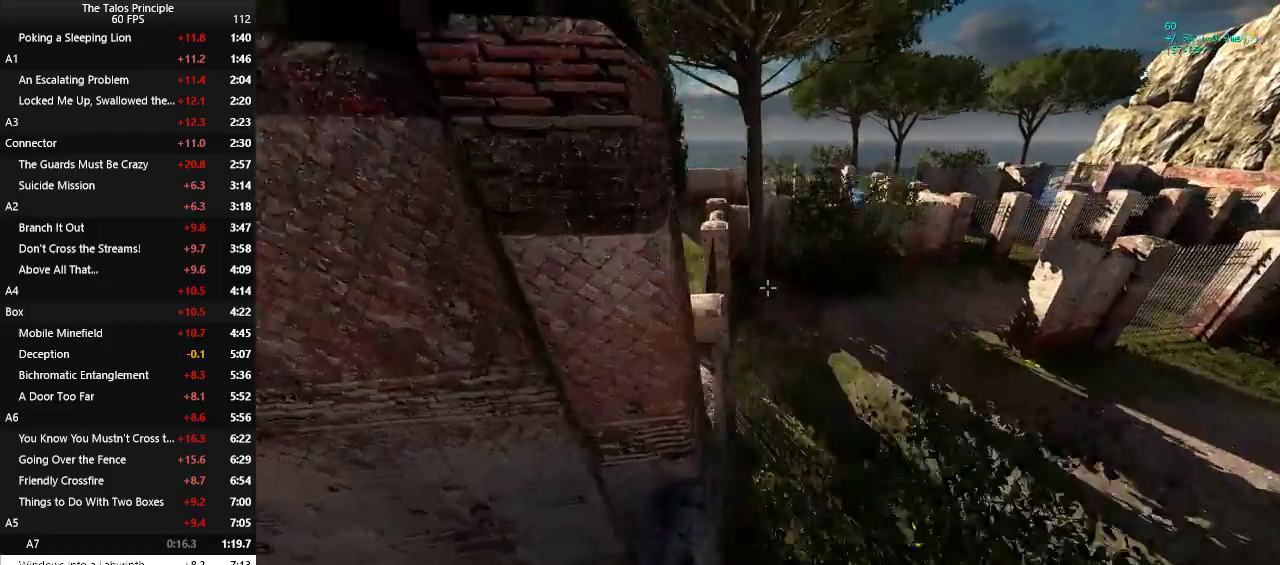
{"keys": ["a", "w"], "mouse": [], "events": [[50, "space", "up"], [100, "a", "down"]]}
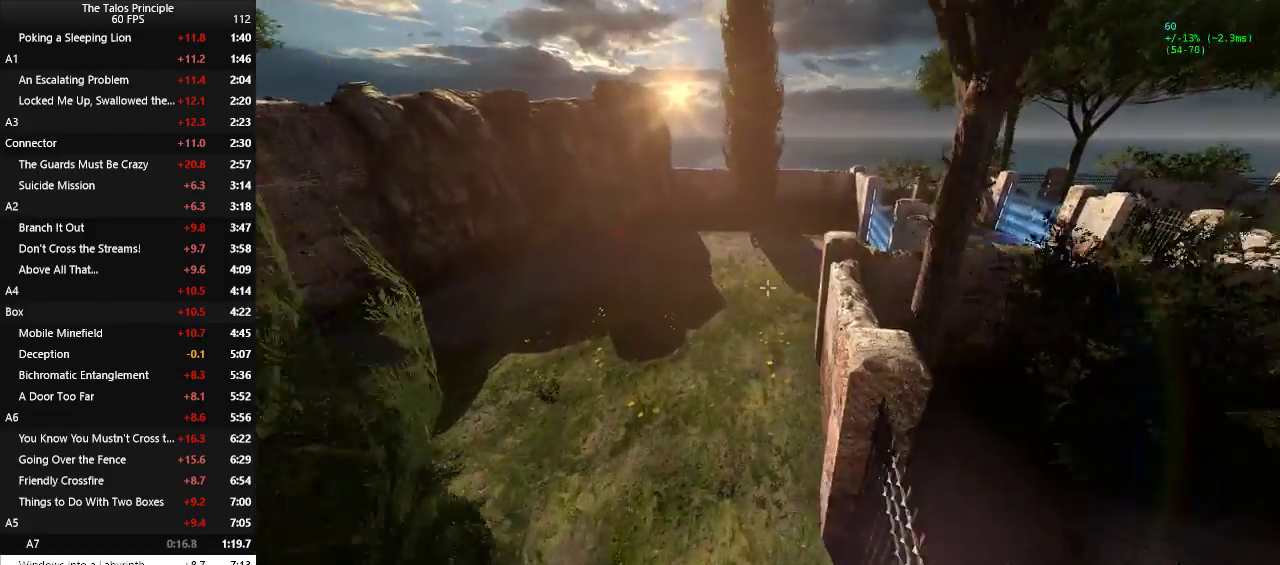
{"keys": ["w"], "mouse": [], "events": [[67, "a", "up"]]}
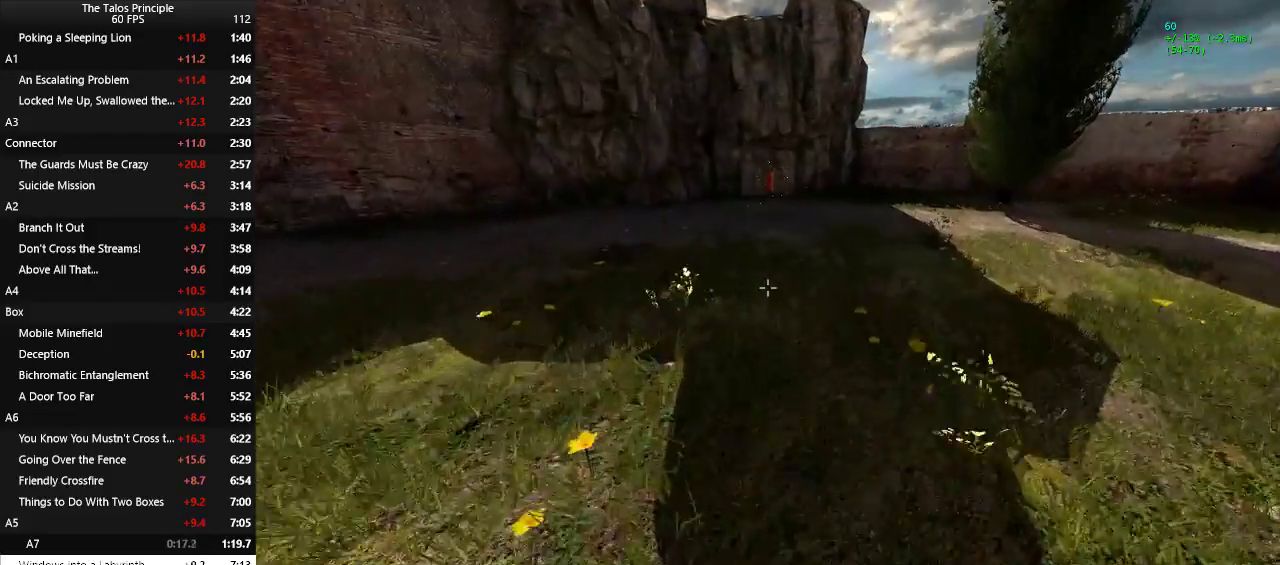
{"keys": ["w"], "mouse": [], "events": []}
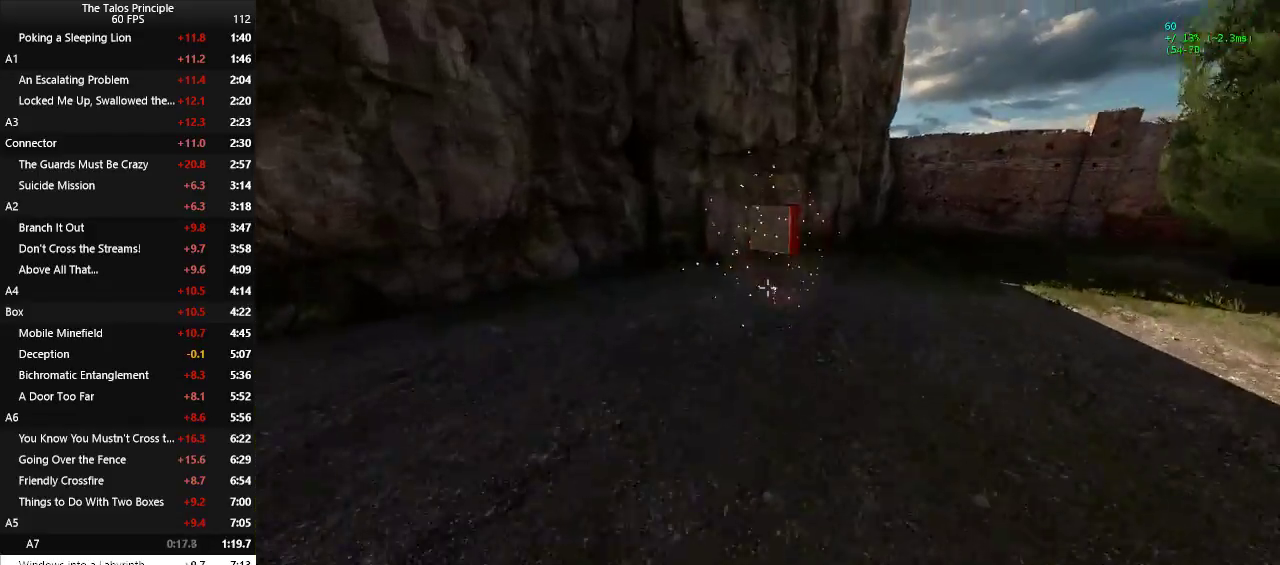
{"keys": [], "mouse": [], "events": [[333, "w", "up"], [383, "mouse_left", "down"], [467, "mouse_left", "up"]]}
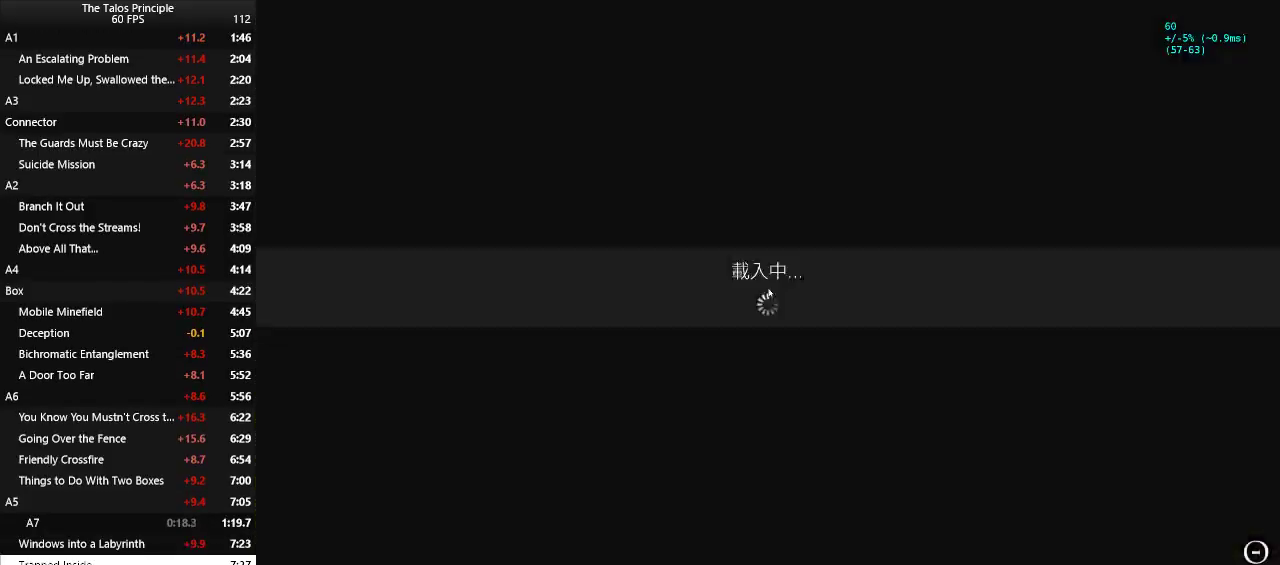
{"keys": ["a", "w"], "mouse": [], "events": [[350, "a", "down"], [350, "v", "down"], [350, "w", "down"], [450, "v", "up"]]}
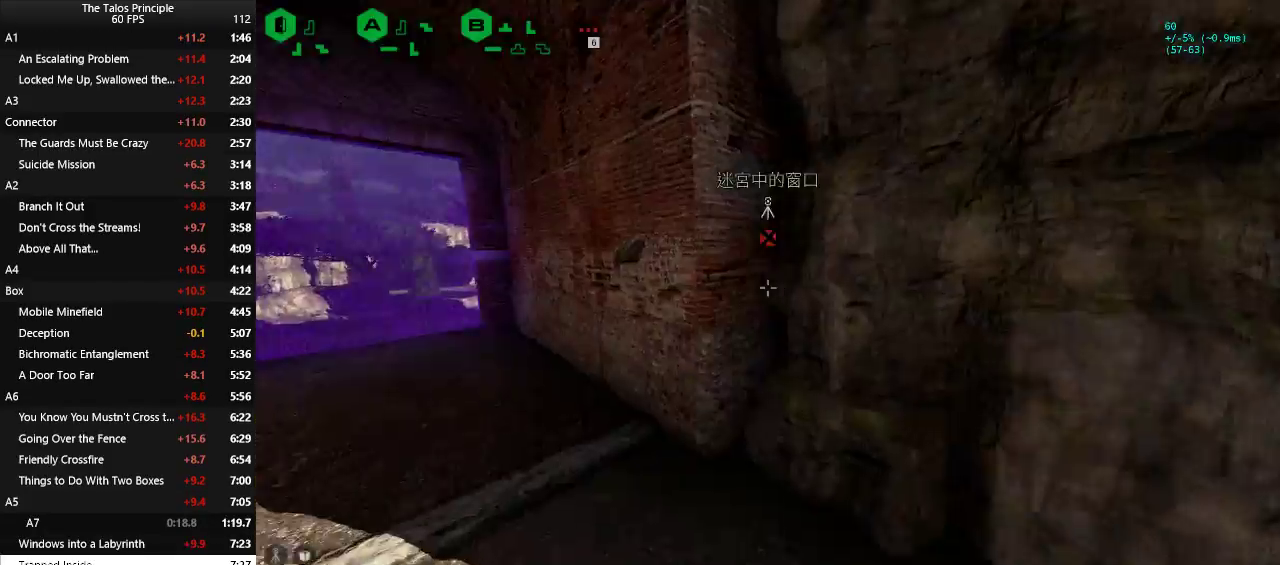
{"keys": ["a", "w"], "mouse": [], "events": []}
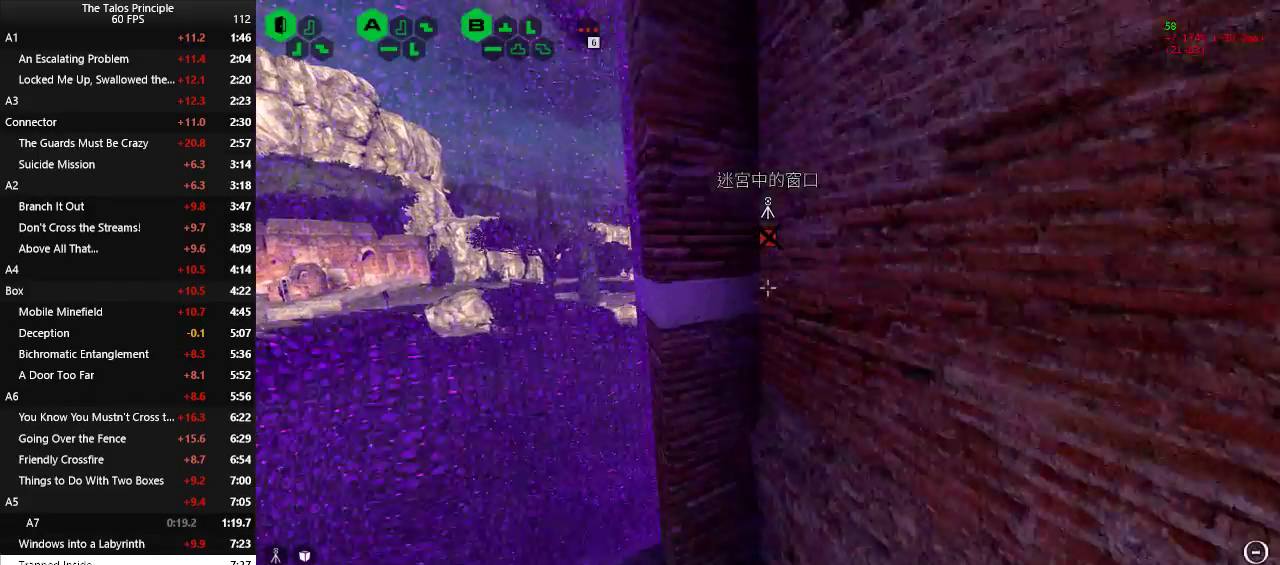
{"keys": ["w"], "mouse": [], "events": [[250, "a", "up"]]}
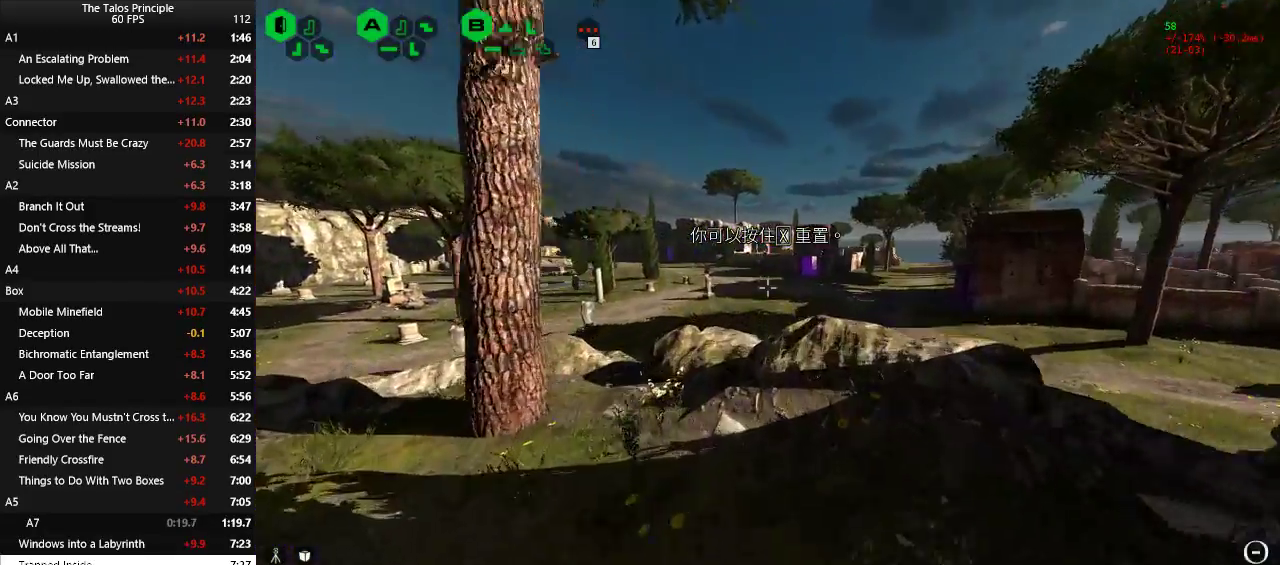
{"keys": ["w"], "mouse": [], "events": [[117, "space", "down"], [217, "space", "up"]]}
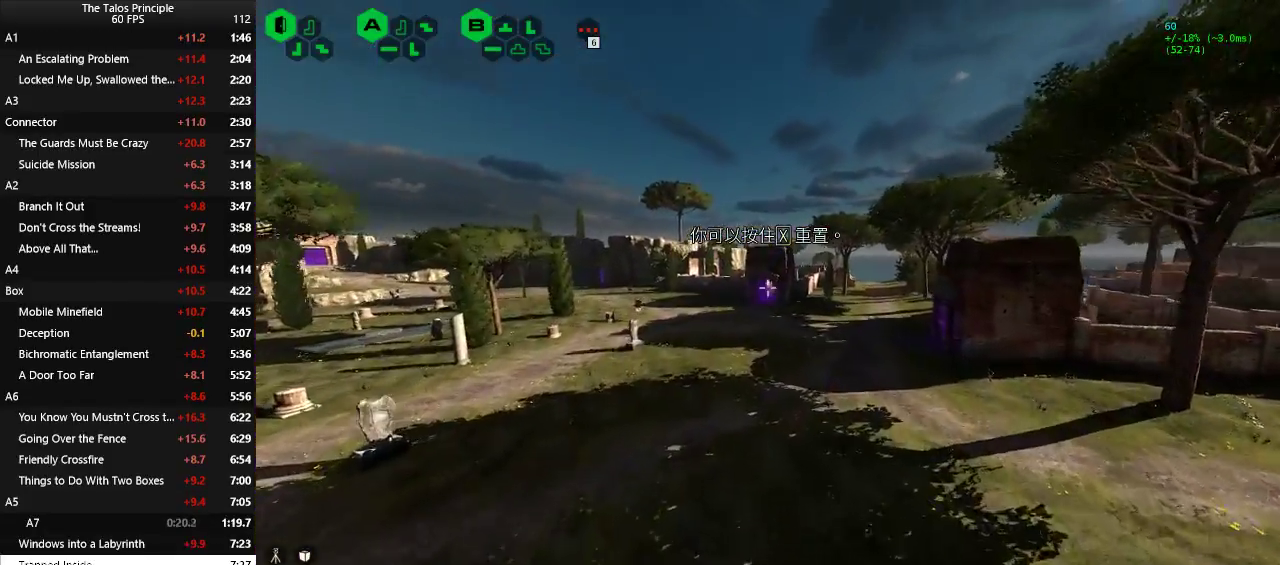
{"keys": ["w"], "mouse": [], "events": []}
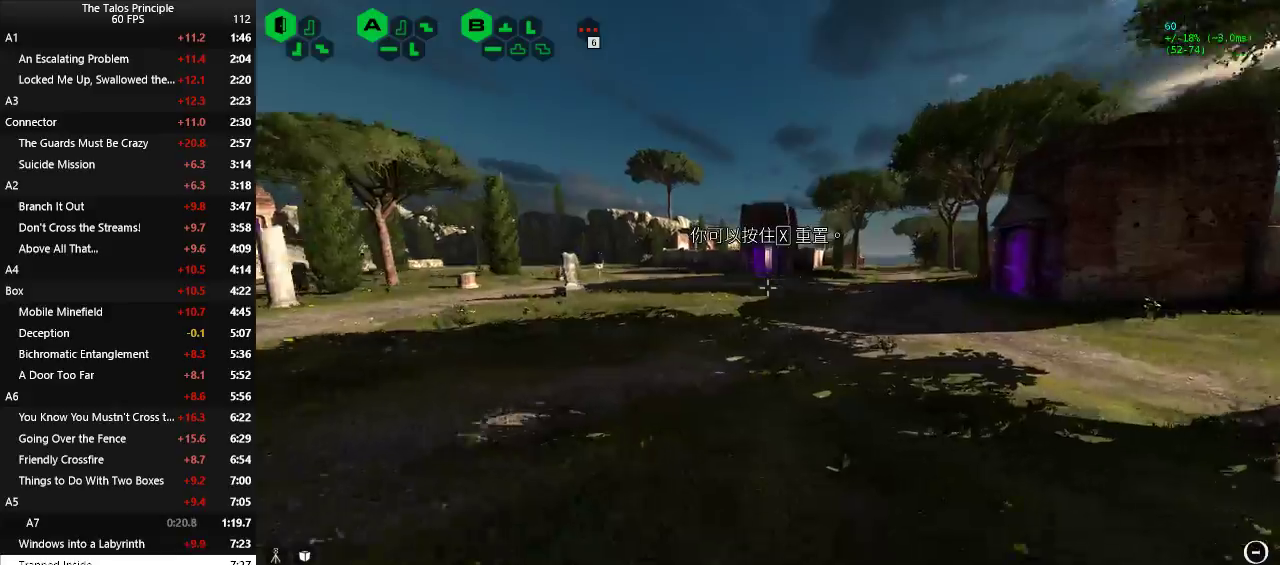
{"keys": ["w"], "mouse": [], "events": []}
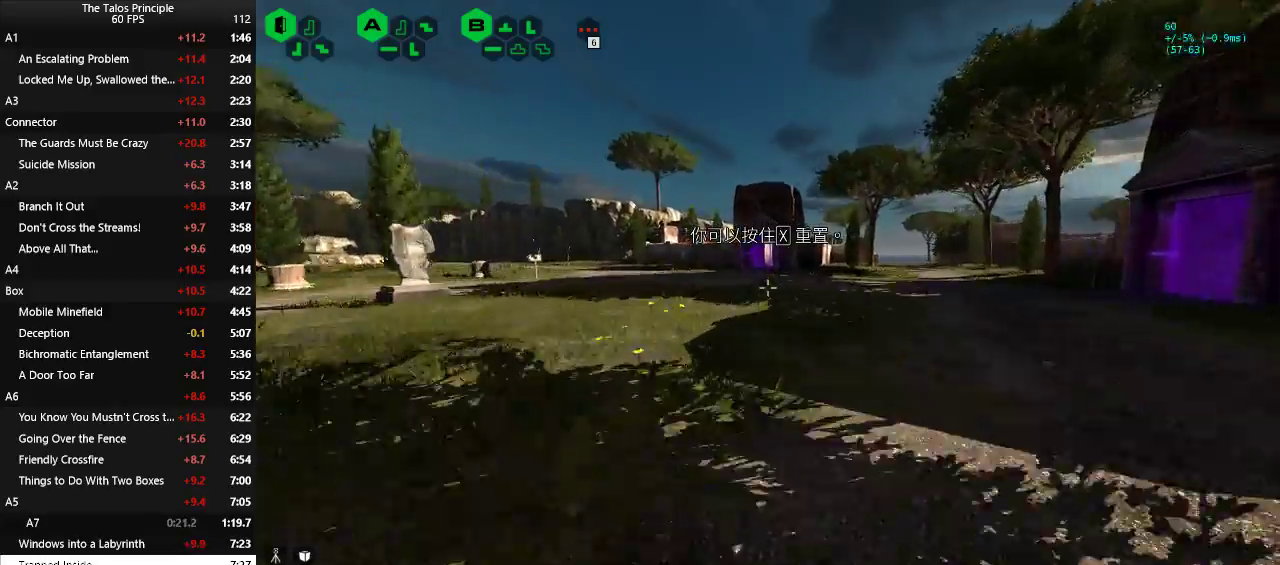
{"keys": ["w"], "mouse": [], "events": []}
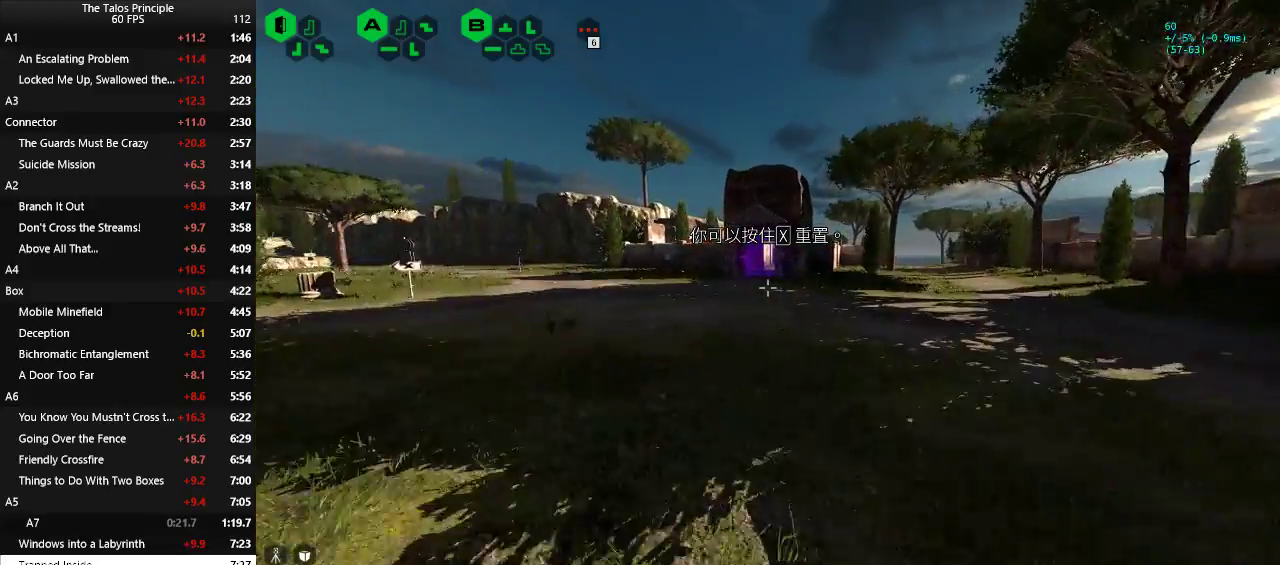
{"keys": ["w"], "mouse": [], "events": []}
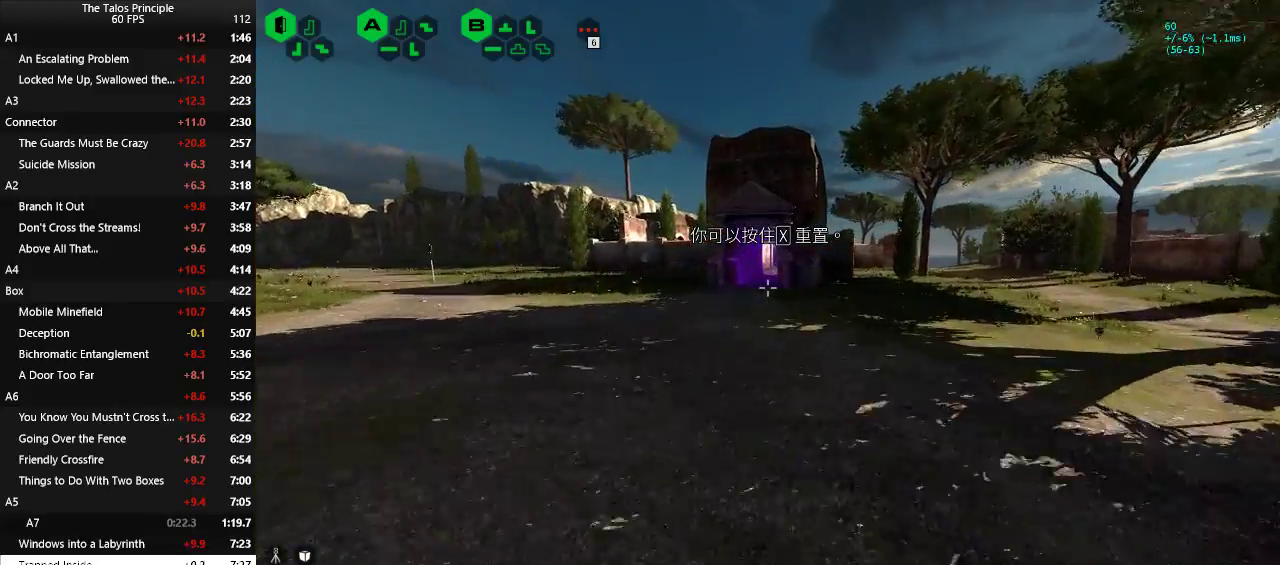
{"keys": ["w"], "mouse": [], "events": []}
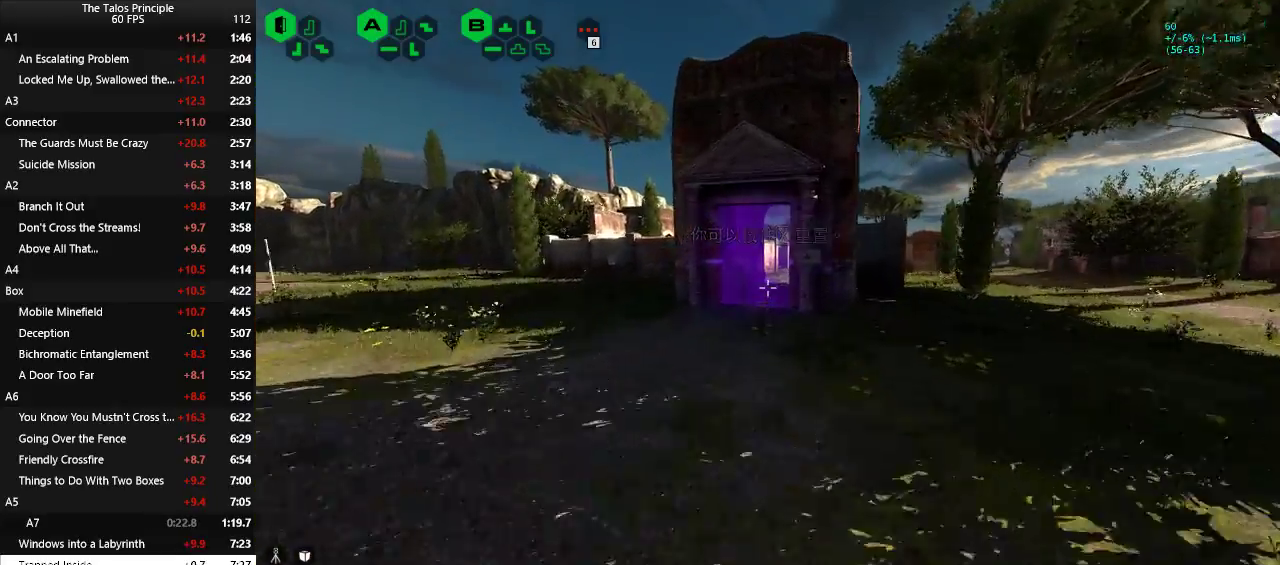
{"keys": ["w"], "mouse": [], "events": []}
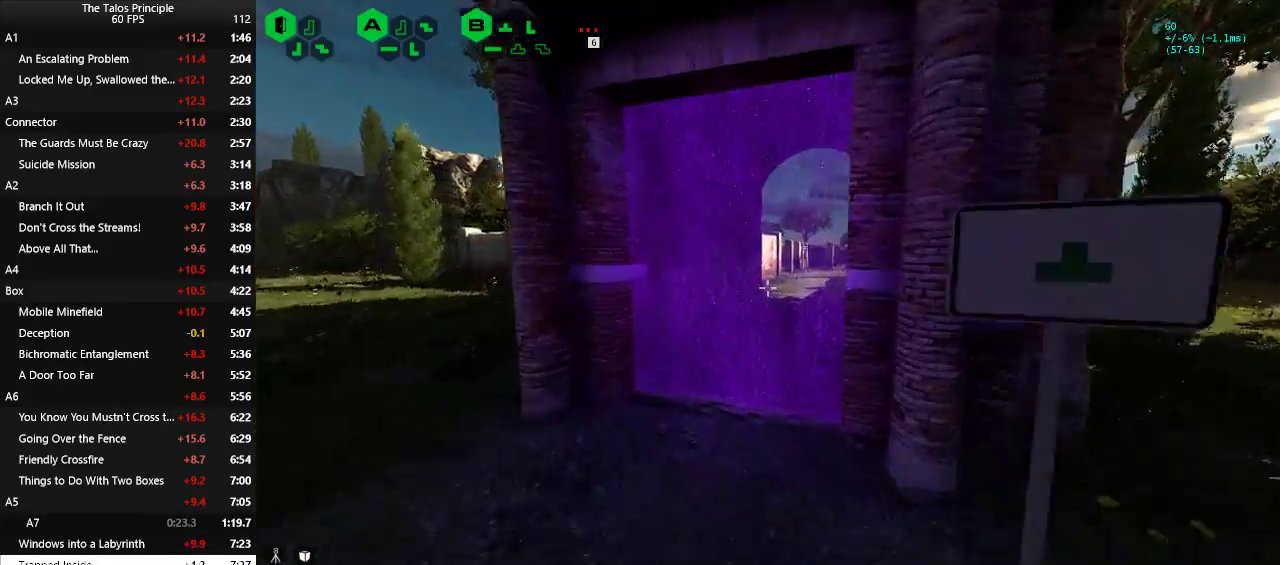
{"keys": ["w"], "mouse": [], "events": []}
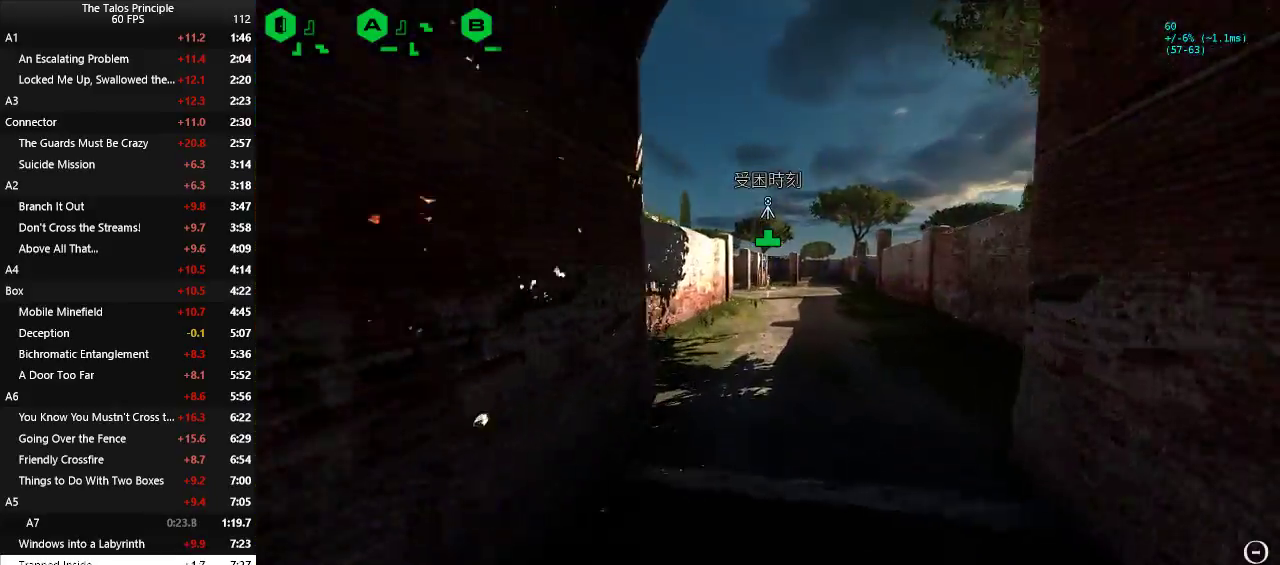
{"keys": ["w"], "mouse": [], "events": []}
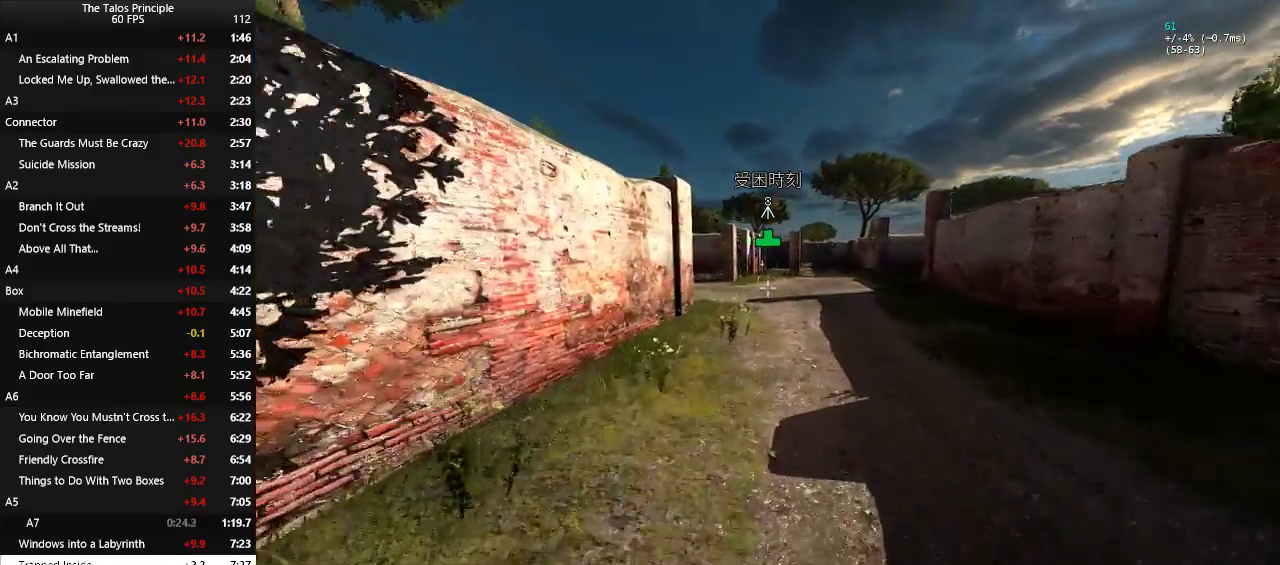
{"keys": ["w"], "mouse": [], "events": []}
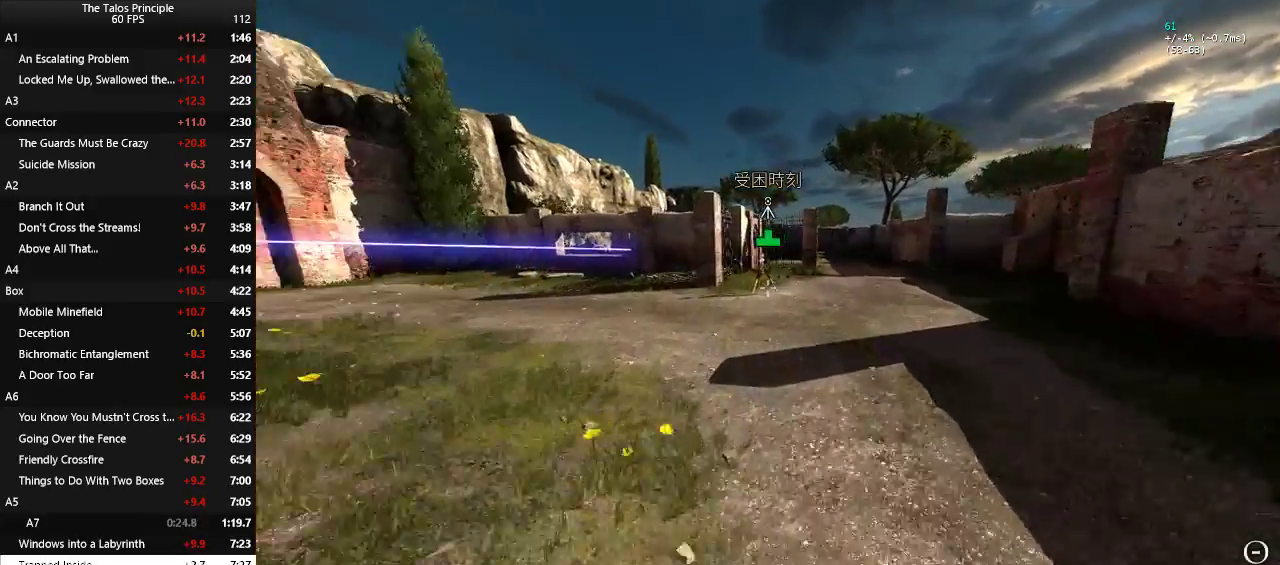
{"keys": ["w"], "mouse": ["left"], "events": [[500, "mouse_left", "down"]]}